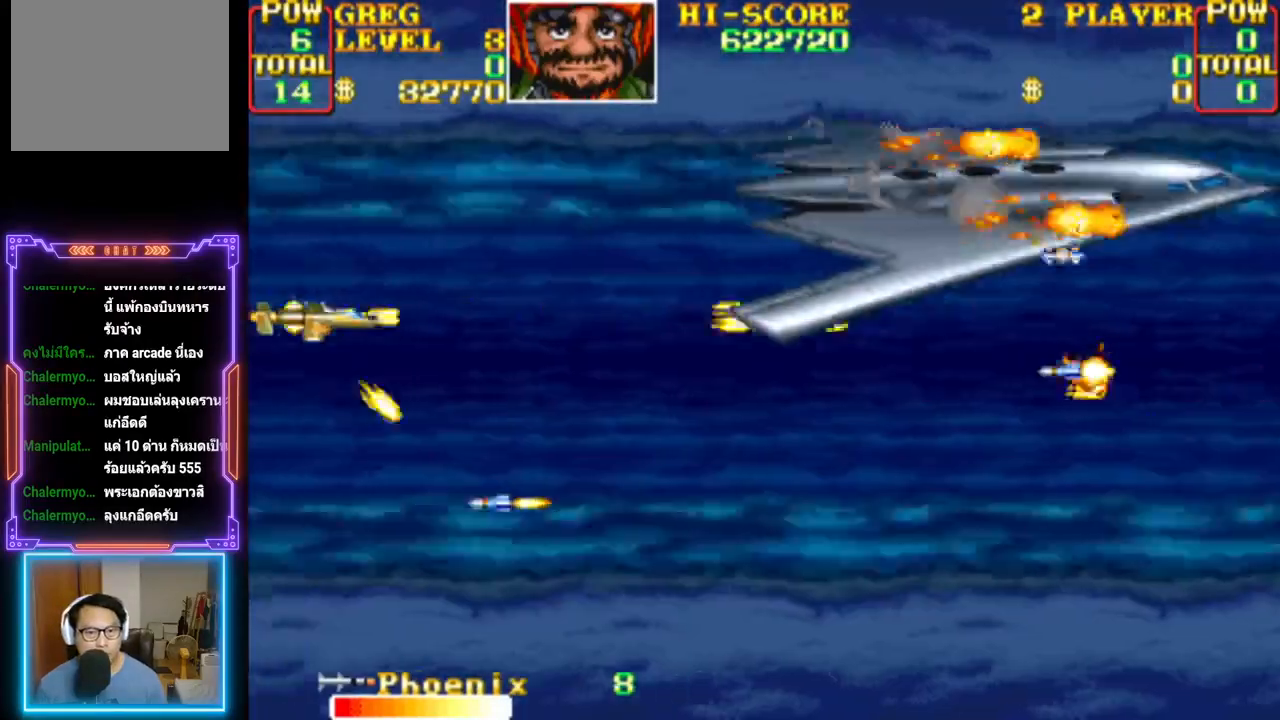
Gameplay with a controller (PlayStation layout); each line is a JSON object with the inputs held at the frame after it. "events" lists button and stick changes between this image and that frame as [ms after this image, input, new state], when the widget could be followed in between. Not read: left_stick right_stick.
{"buttons": ["CROSS", "CIRCLE", "DPAD_DOWN"], "events": [[67, "CIRCLE", "up"], [67, "CROSS", "up"], [100, "CROSS", "down"], [133, "CIRCLE", "down"], [167, "DPAD_DOWN", "down"], [217, "CIRCLE", "up"], [217, "DPAD_DOWN", "up"], [250, "CROSS", "up"], [283, "CROSS", "down"], [300, "CIRCLE", "down"], [400, "CIRCLE", "up"], [417, "CROSS", "up"], [450, "CROSS", "down"], [467, "CIRCLE", "down"], [483, "DPAD_DOWN", "down"]]}
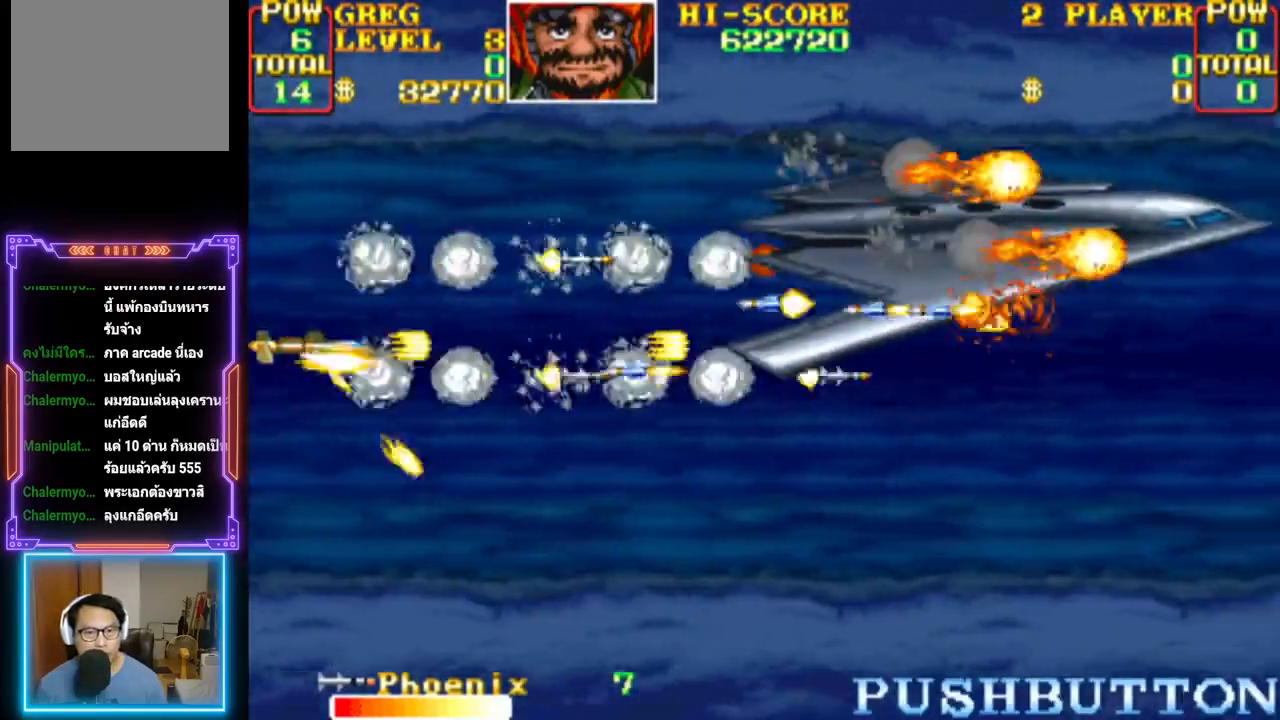
{"buttons": ["DPAD_RIGHT"], "events": [[50, "DPAD_DOWN", "up"], [67, "CIRCLE", "up"], [83, "DPAD_DOWN", "down"], [100, "CROSS", "up"], [117, "CROSS", "down"], [150, "CIRCLE", "down"], [250, "CIRCLE", "up"], [300, "CROSS", "up"], [300, "DPAD_DOWN", "up"], [367, "CROSS", "down"], [383, "DPAD_RIGHT", "down"], [500, "CROSS", "up"]]}
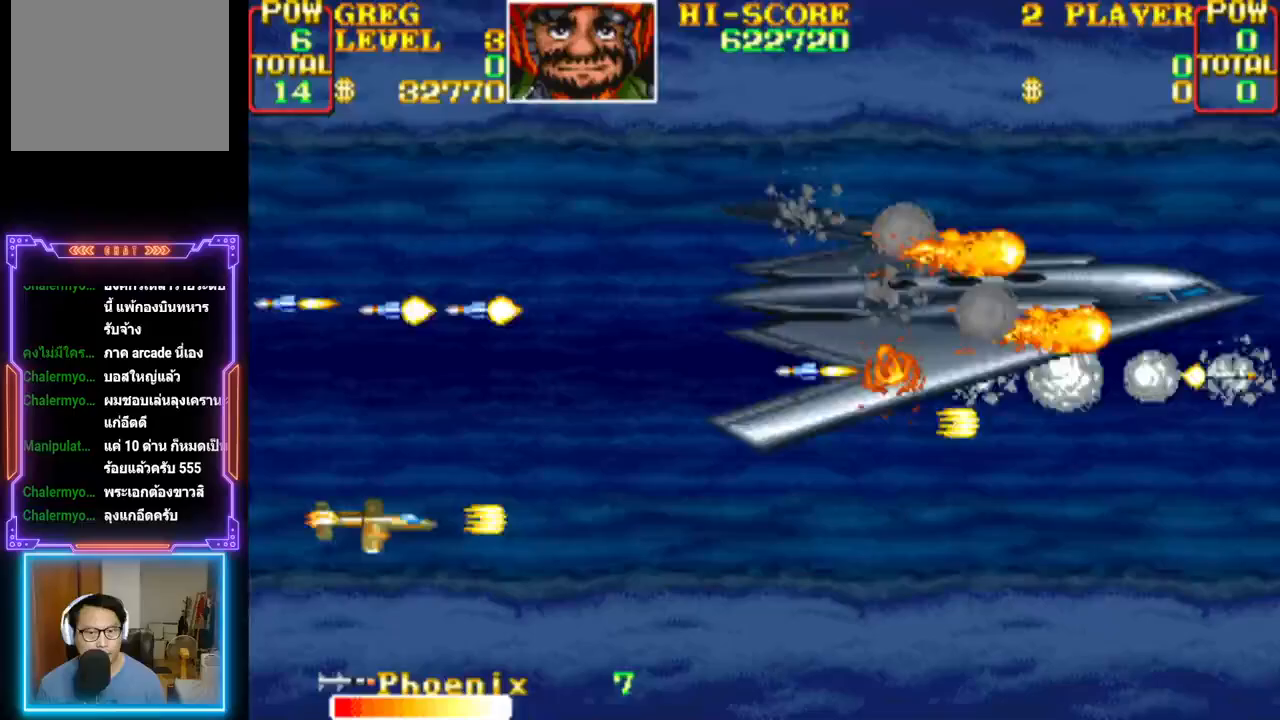
{"buttons": [], "events": [[33, "CROSS", "down"], [83, "DPAD_RIGHT", "up"], [200, "DPAD_UP", "down"], [250, "DPAD_LEFT", "down"], [317, "DPAD_UP", "up"], [333, "DPAD_DOWN", "down"], [350, "DPAD_LEFT", "up"], [433, "DPAD_DOWN", "up"], [483, "CROSS", "up"]]}
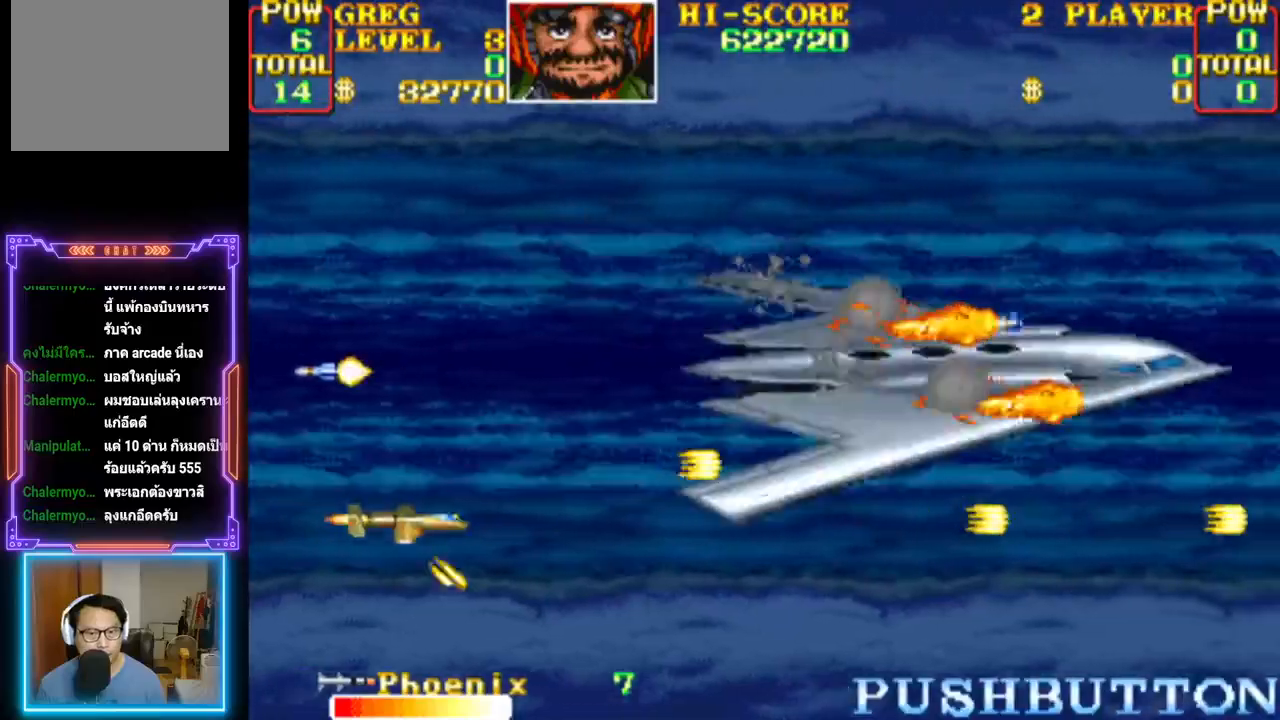
{"buttons": ["CROSS"], "events": [[17, "CROSS", "down"], [33, "CIRCLE", "down"], [67, "DPAD_UP", "down"], [133, "CIRCLE", "up"], [133, "CROSS", "up"], [183, "DPAD_LEFT", "down"], [200, "CROSS", "down"], [200, "DPAD_LEFT", "up"], [200, "DPAD_UP", "up"], [217, "CIRCLE", "down"], [283, "CIRCLE", "up"], [283, "CROSS", "up"], [283, "DPAD_LEFT", "down"], [283, "DPAD_UP", "down"], [350, "CROSS", "down"], [367, "CIRCLE", "down"], [400, "DPAD_UP", "up"], [417, "DPAD_LEFT", "up"], [450, "CIRCLE", "up"], [450, "CROSS", "up"], [500, "CROSS", "down"]]}
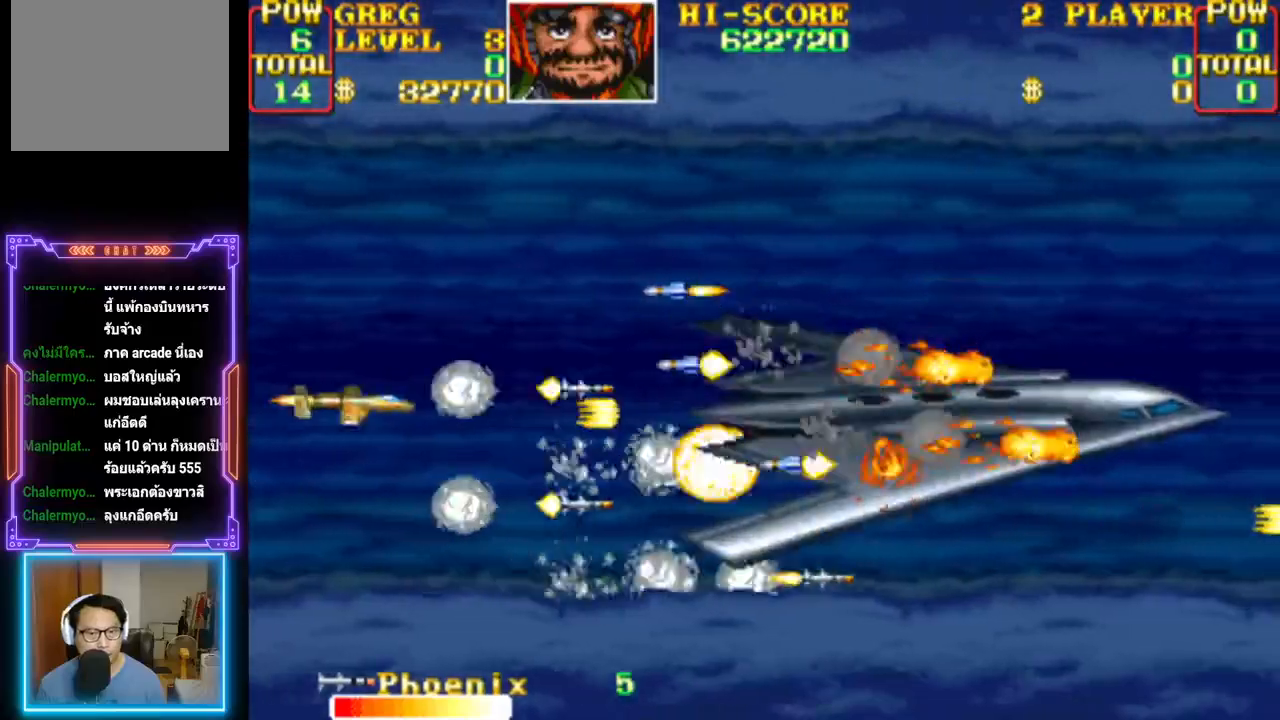
{"buttons": [], "events": [[17, "CIRCLE", "down"], [50, "DPAD_LEFT", "down"], [50, "DPAD_UP", "down"], [117, "CIRCLE", "up"], [117, "DPAD_UP", "up"], [133, "CROSS", "up"], [133, "DPAD_LEFT", "up"], [183, "CIRCLE", "down"], [183, "CROSS", "down"], [300, "CIRCLE", "up"], [300, "CROSS", "up"], [350, "CROSS", "down"], [367, "CIRCLE", "down"], [417, "DPAD_DOWN", "down"], [467, "CIRCLE", "up"], [483, "CROSS", "up"], [500, "DPAD_DOWN", "up"]]}
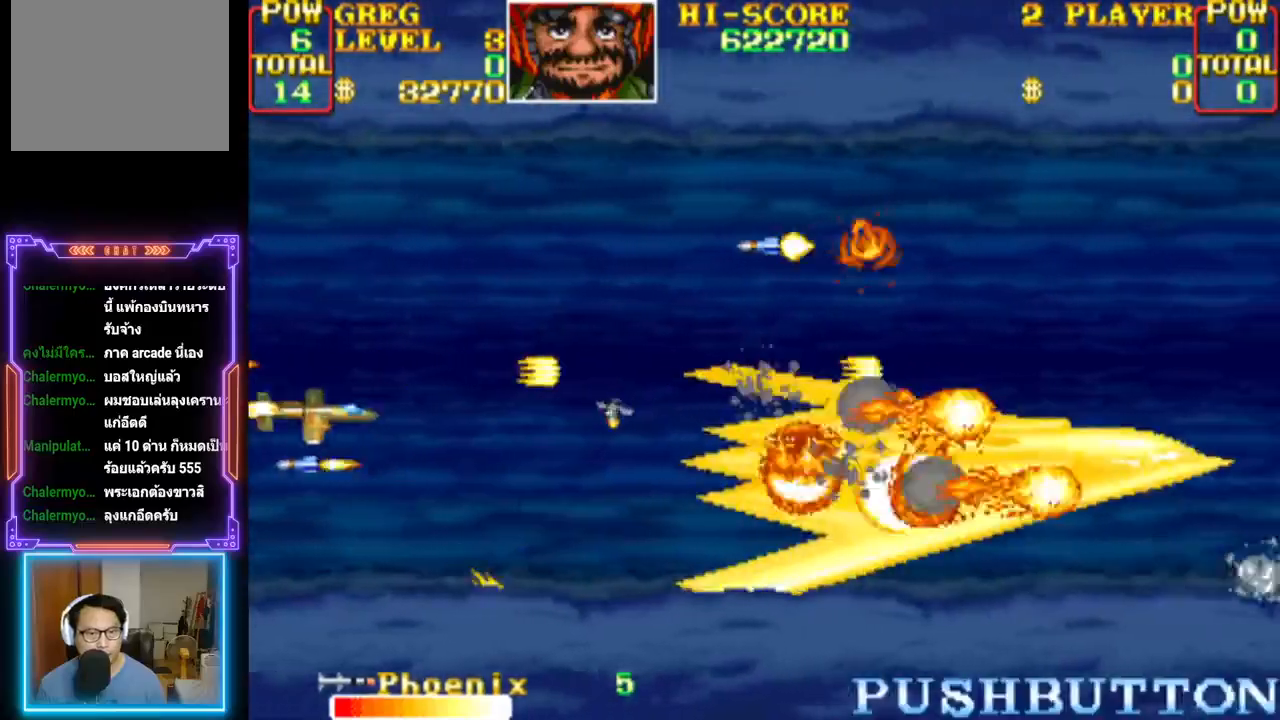
{"buttons": ["DPAD_DOWN"], "events": [[33, "CIRCLE", "down"], [33, "CROSS", "down"], [133, "CIRCLE", "up"], [133, "CROSS", "up"], [183, "CIRCLE", "down"], [183, "CROSS", "down"], [300, "CIRCLE", "up"], [300, "CROSS", "up"], [350, "CROSS", "down"], [367, "CIRCLE", "down"], [417, "DPAD_DOWN", "down"], [483, "CIRCLE", "up"], [483, "CROSS", "up"]]}
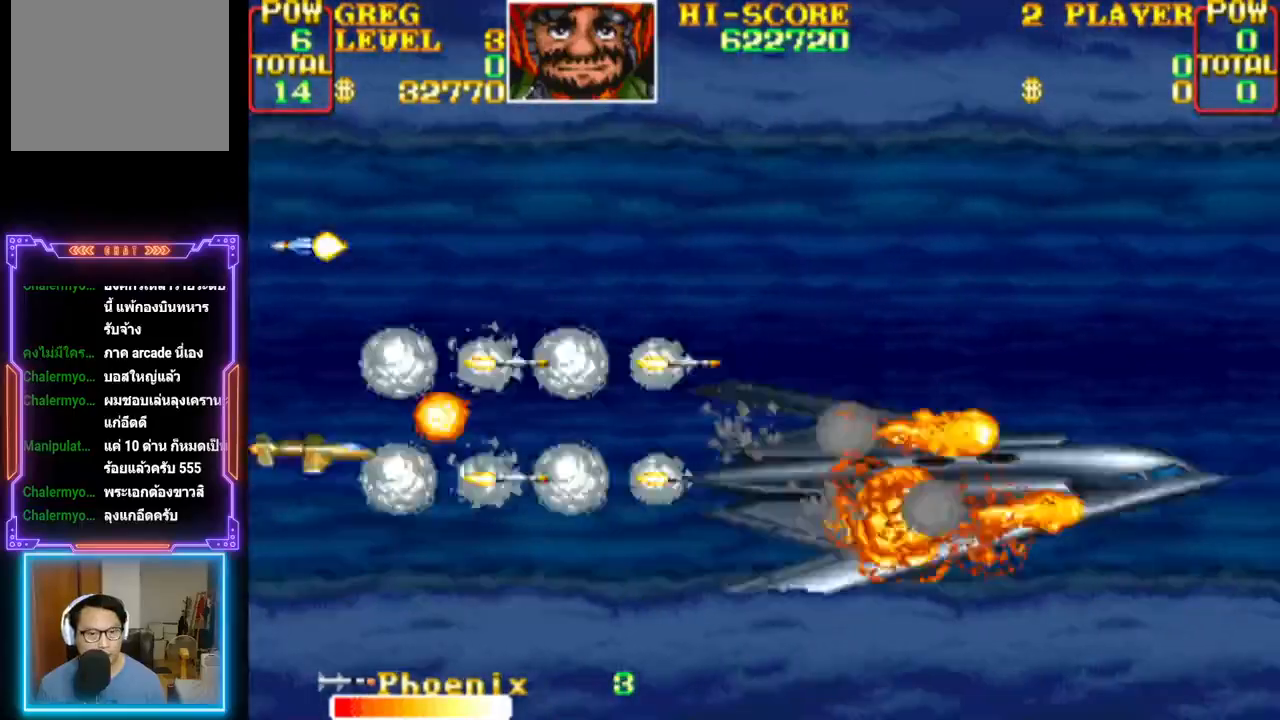
{"buttons": ["CROSS", "DPAD_RIGHT"], "events": [[17, "DPAD_DOWN", "up"], [33, "CIRCLE", "down"], [33, "CROSS", "down"], [150, "CIRCLE", "up"], [167, "CROSS", "up"], [217, "CROSS", "down"], [233, "CIRCLE", "down"], [283, "DPAD_RIGHT", "down"], [333, "CIRCLE", "up"], [350, "CROSS", "up"], [433, "CROSS", "down"]]}
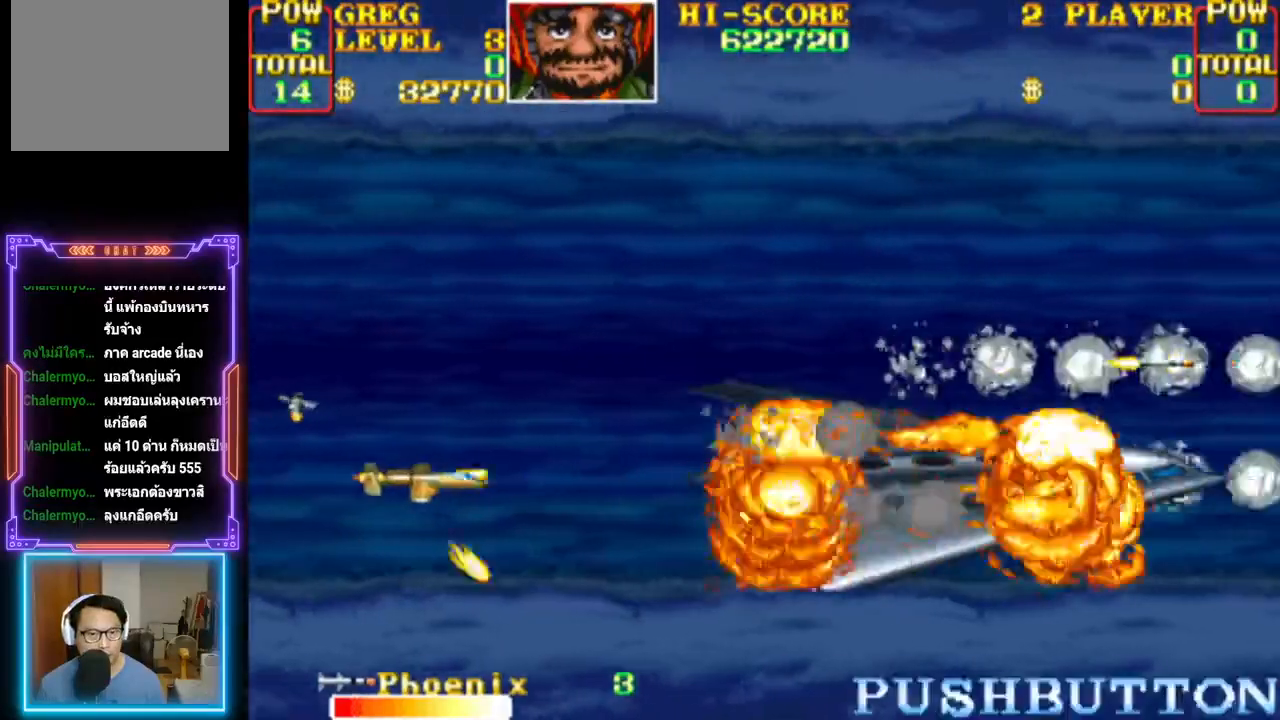
{"buttons": ["CROSS", "DPAD_UP", "DPAD_RIGHT"], "events": [[50, "CROSS", "up"], [67, "DPAD_RIGHT", "up"], [67, "DPAD_UP", "down"], [100, "CROSS", "down"], [167, "DPAD_LEFT", "down"], [283, "DPAD_LEFT", "up"], [350, "DPAD_RIGHT", "down"]]}
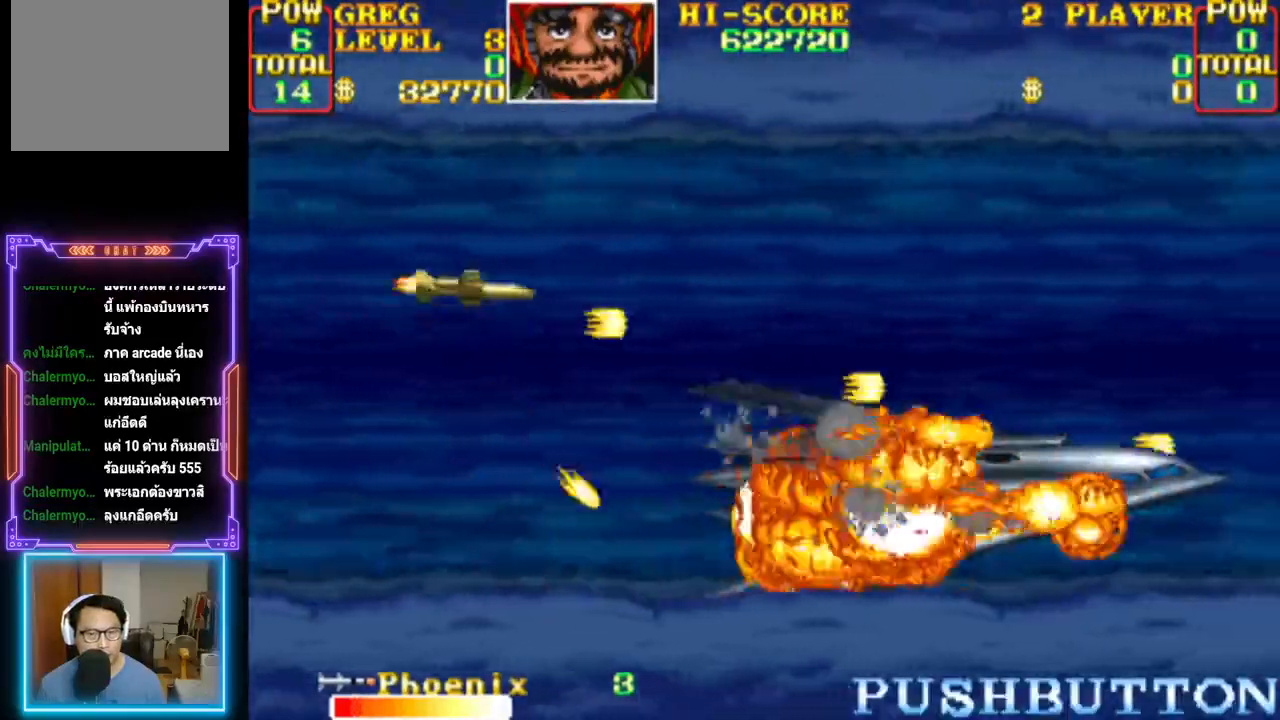
{"buttons": [], "events": [[50, "DPAD_RIGHT", "up"], [50, "DPAD_UP", "up"], [67, "CROSS", "up"], [133, "CROSS", "down"], [333, "CROSS", "up"]]}
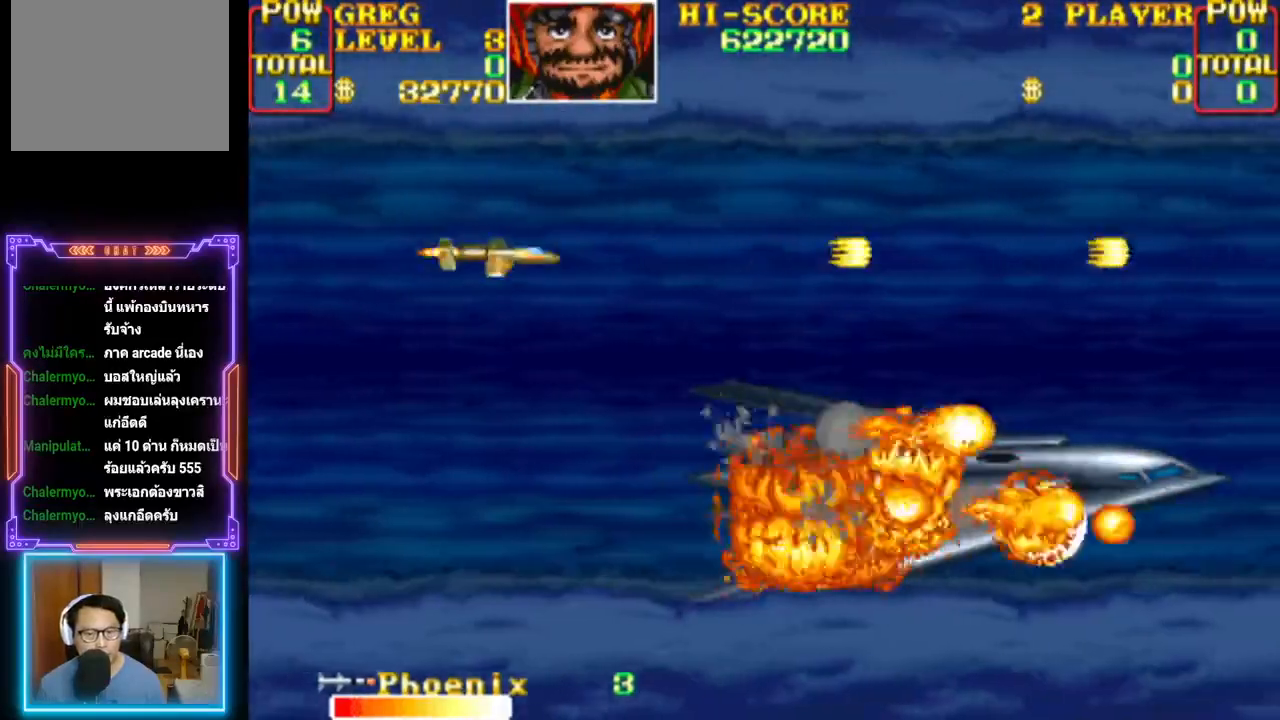
{"buttons": [], "events": []}
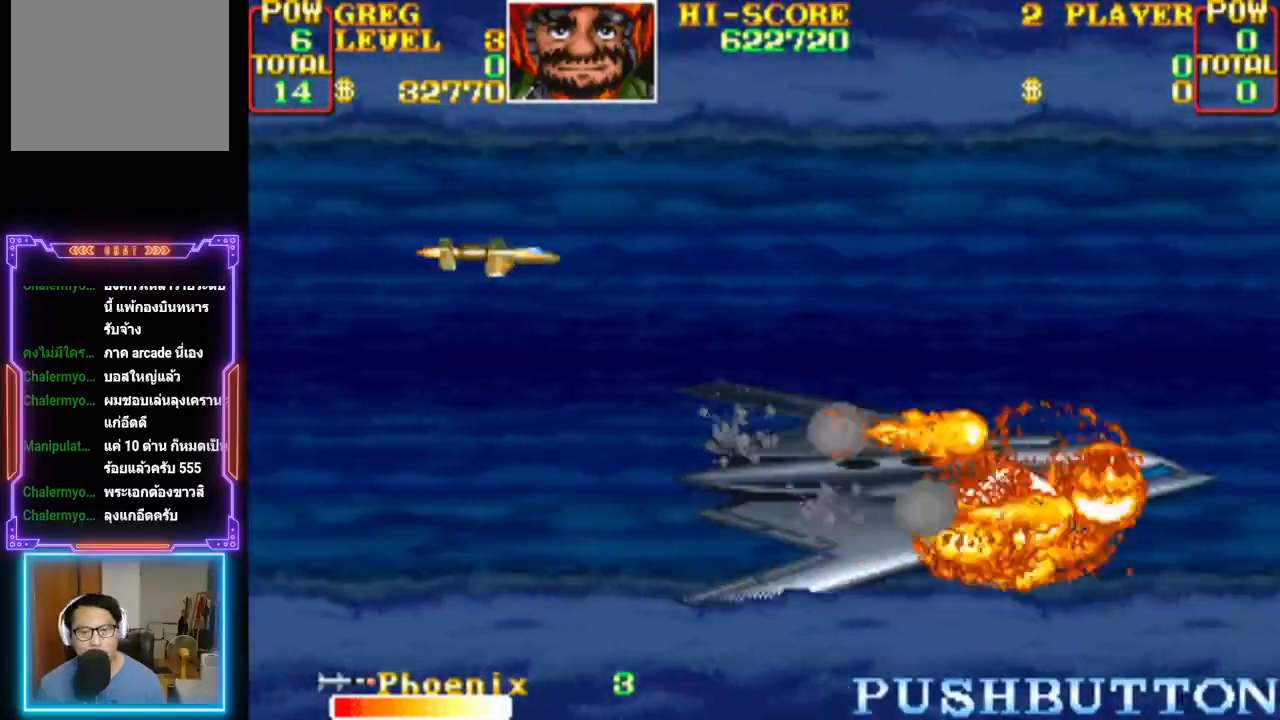
{"buttons": [], "events": []}
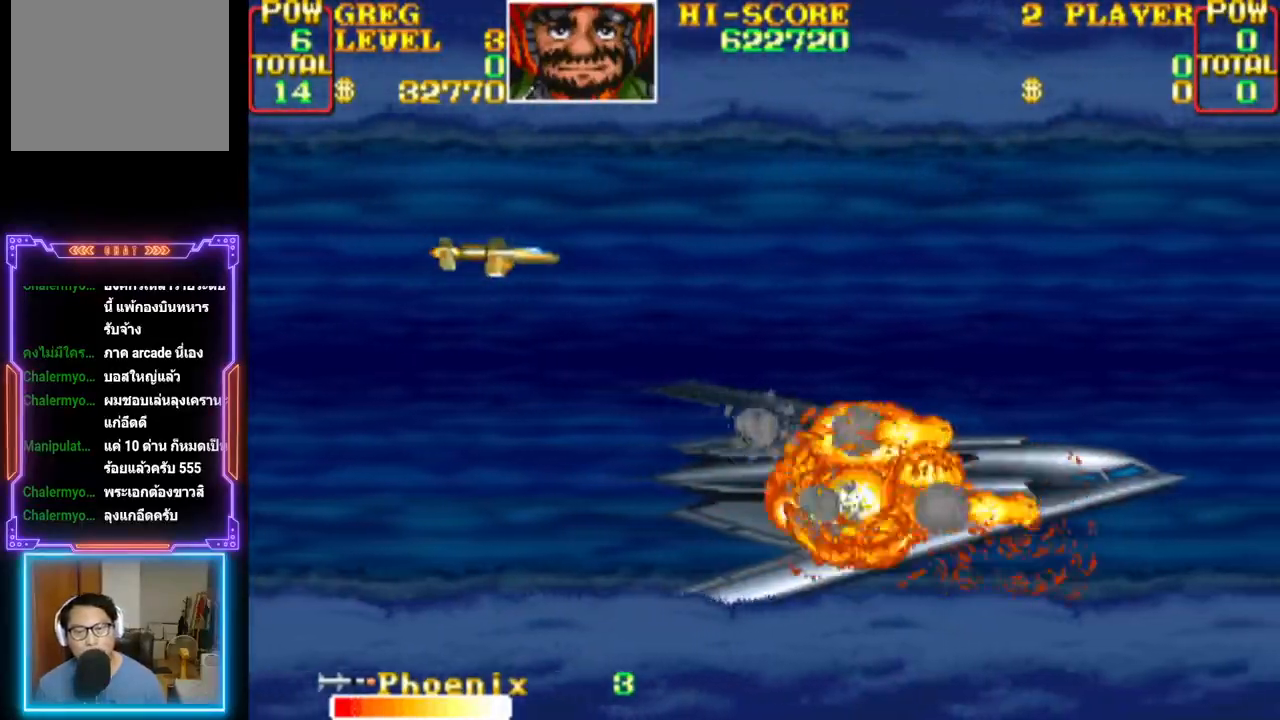
{"buttons": ["DPAD_DOWN", "DPAD_RIGHT"], "events": [[100, "DPAD_RIGHT", "down"], [167, "DPAD_DOWN", "down"]]}
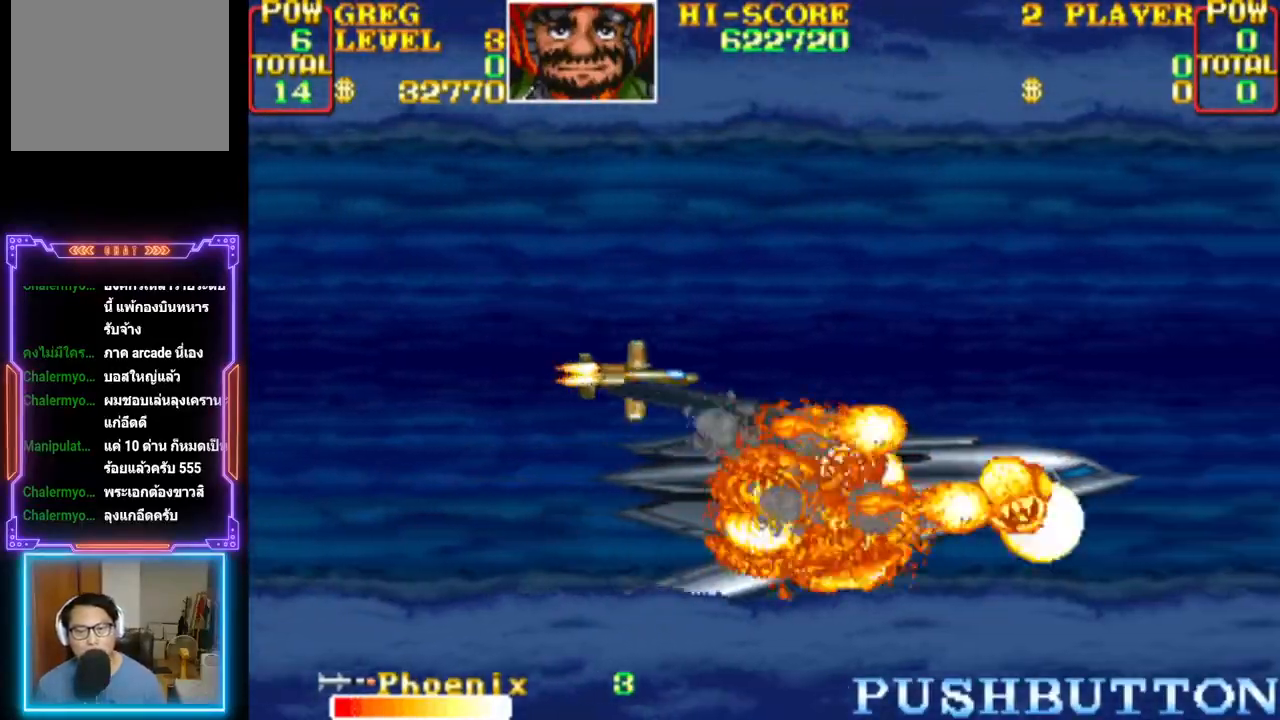
{"buttons": ["DPAD_DOWN", "DPAD_RIGHT"], "events": [[350, "DPAD_DOWN", "up"], [467, "DPAD_DOWN", "down"]]}
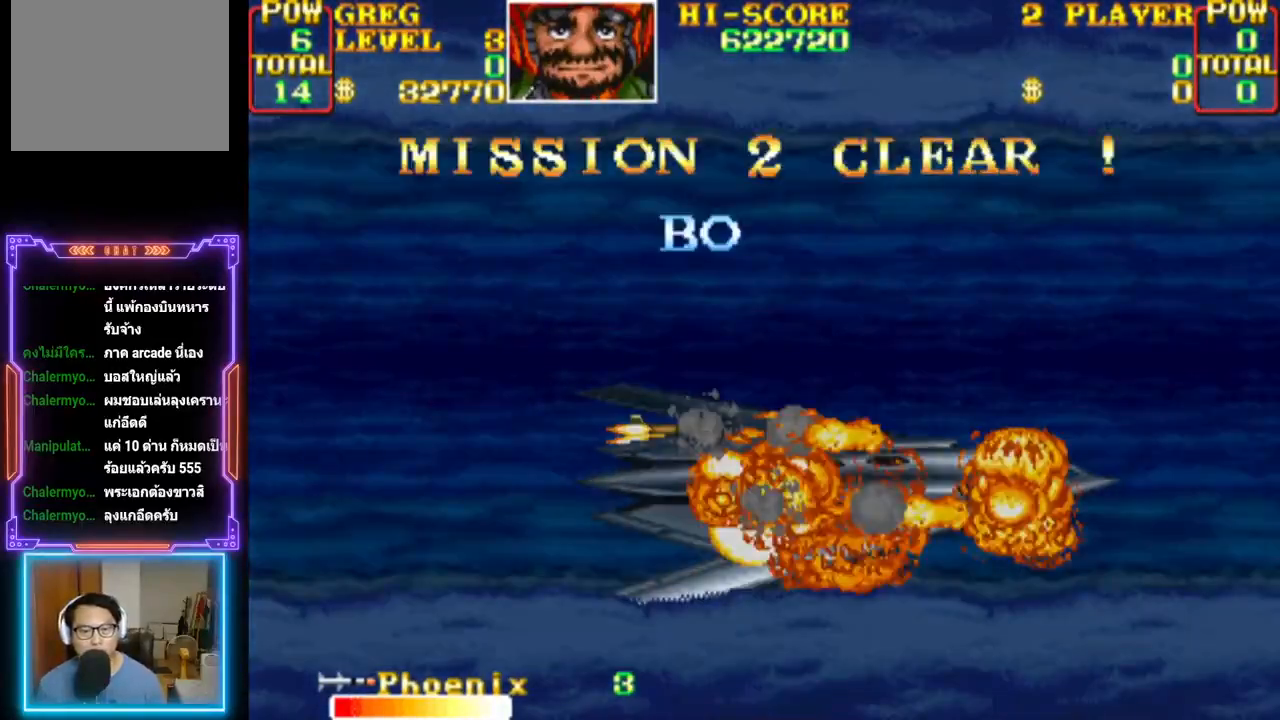
{"buttons": [], "events": [[183, "DPAD_DOWN", "up"], [217, "DPAD_RIGHT", "up"]]}
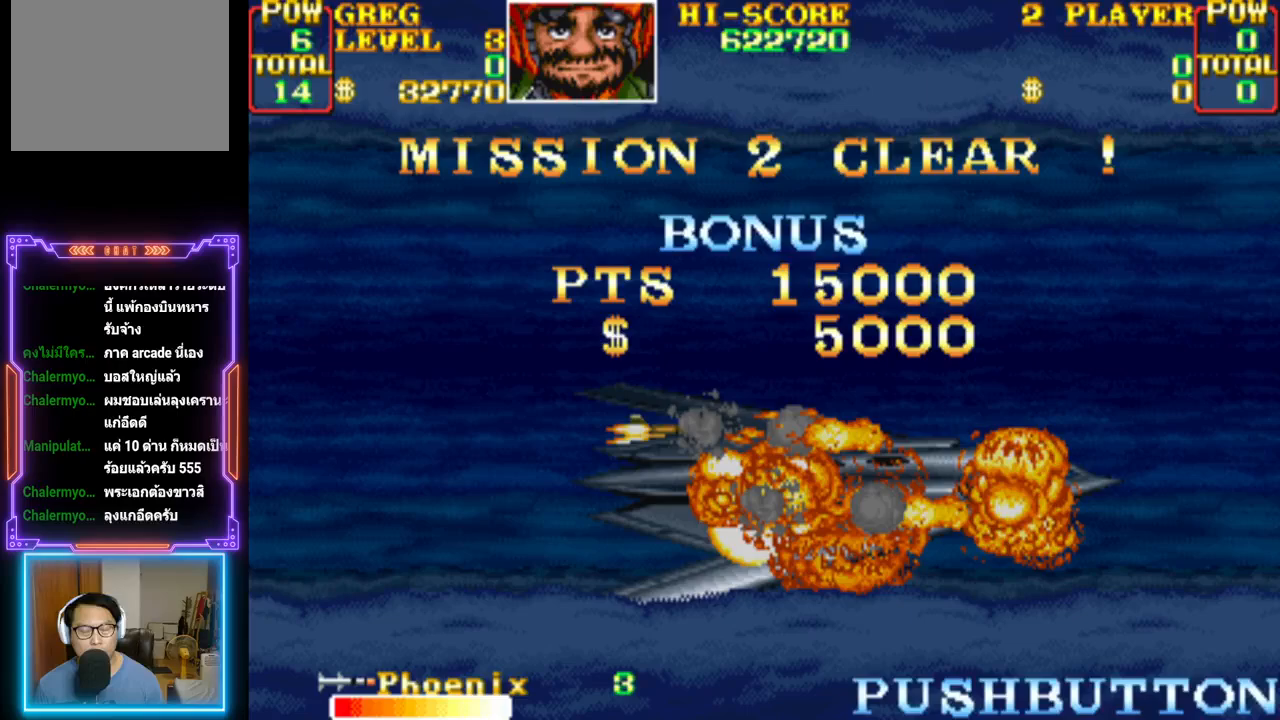
{"buttons": [], "events": [[33, "CROSS", "down"], [267, "CROSS", "up"]]}
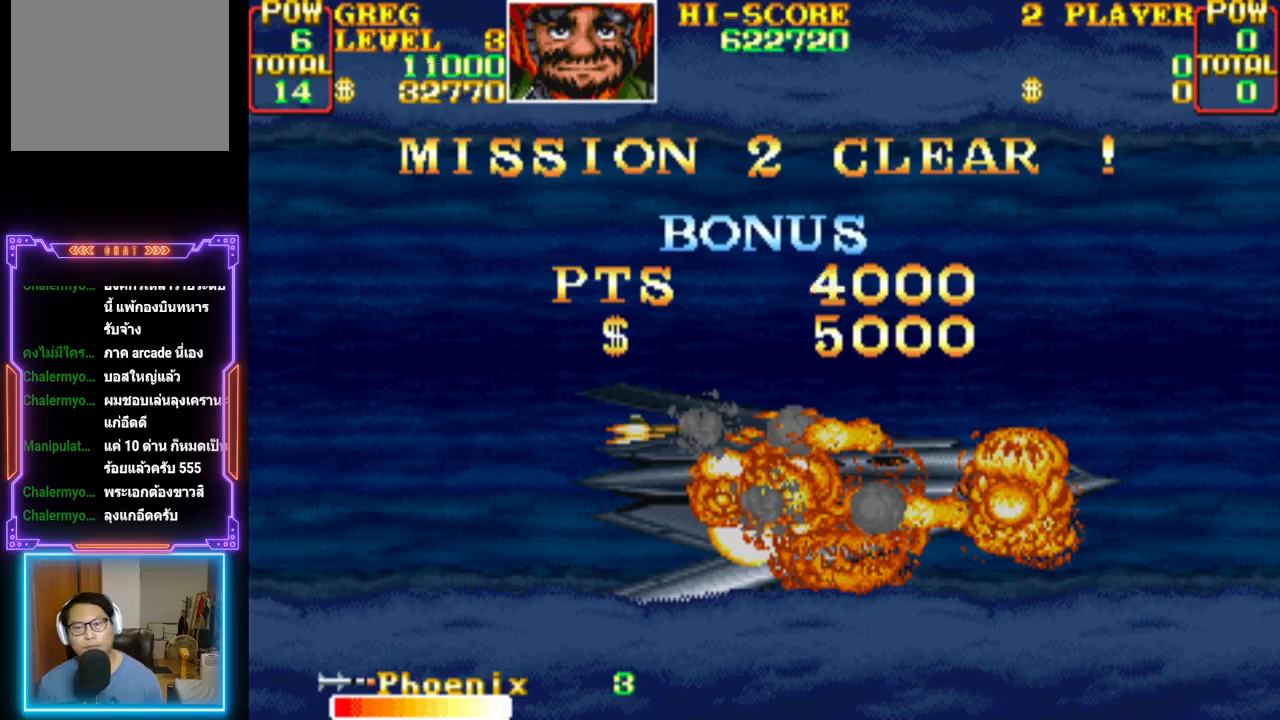
{"buttons": [], "events": []}
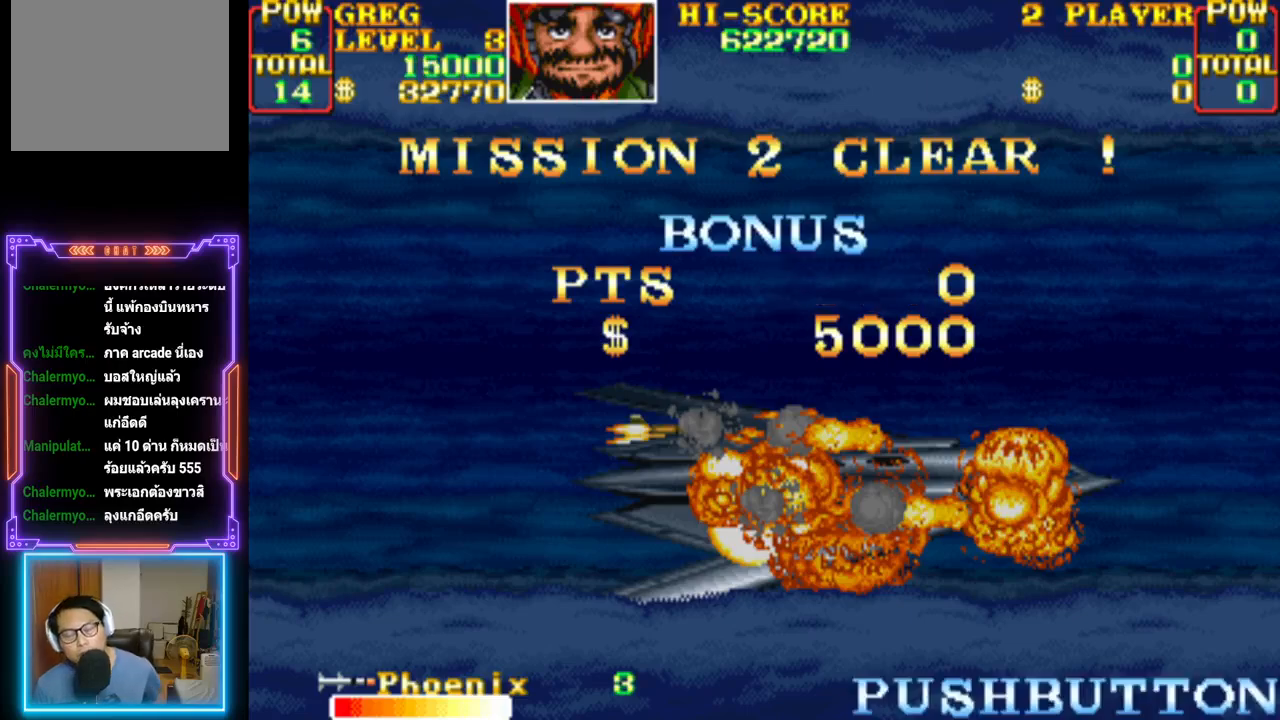
{"buttons": [], "events": []}
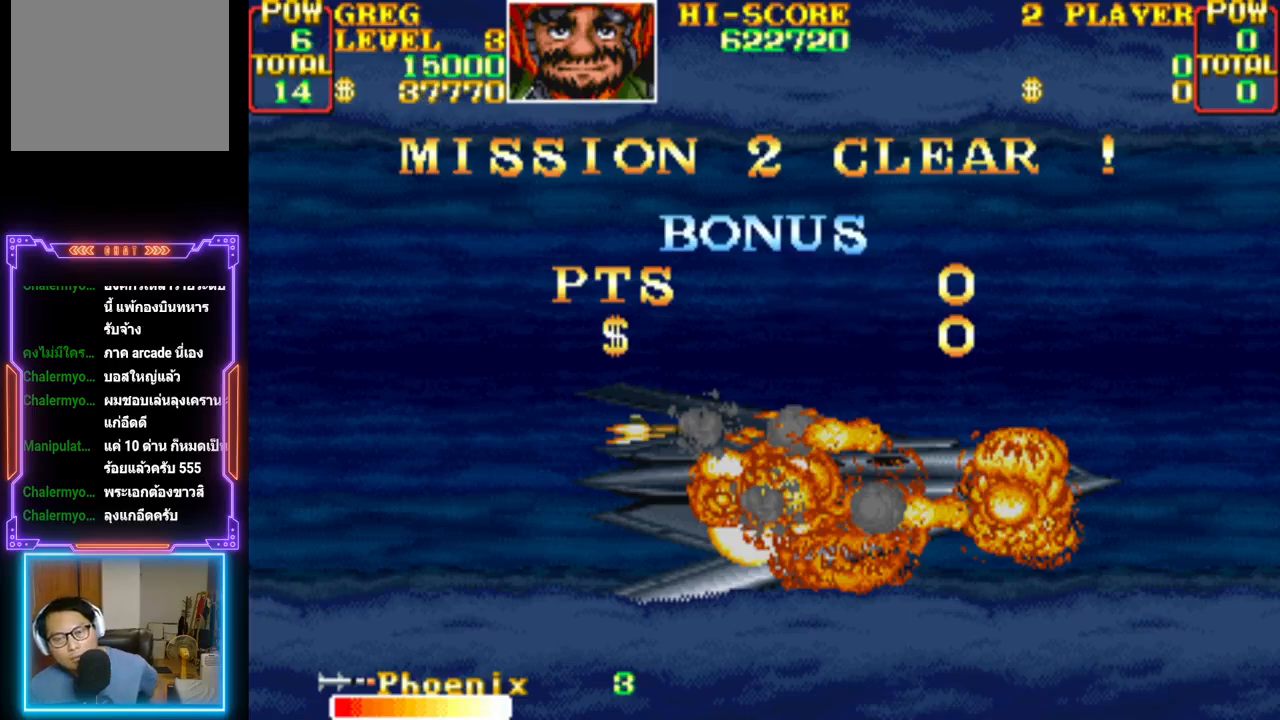
{"buttons": [], "events": []}
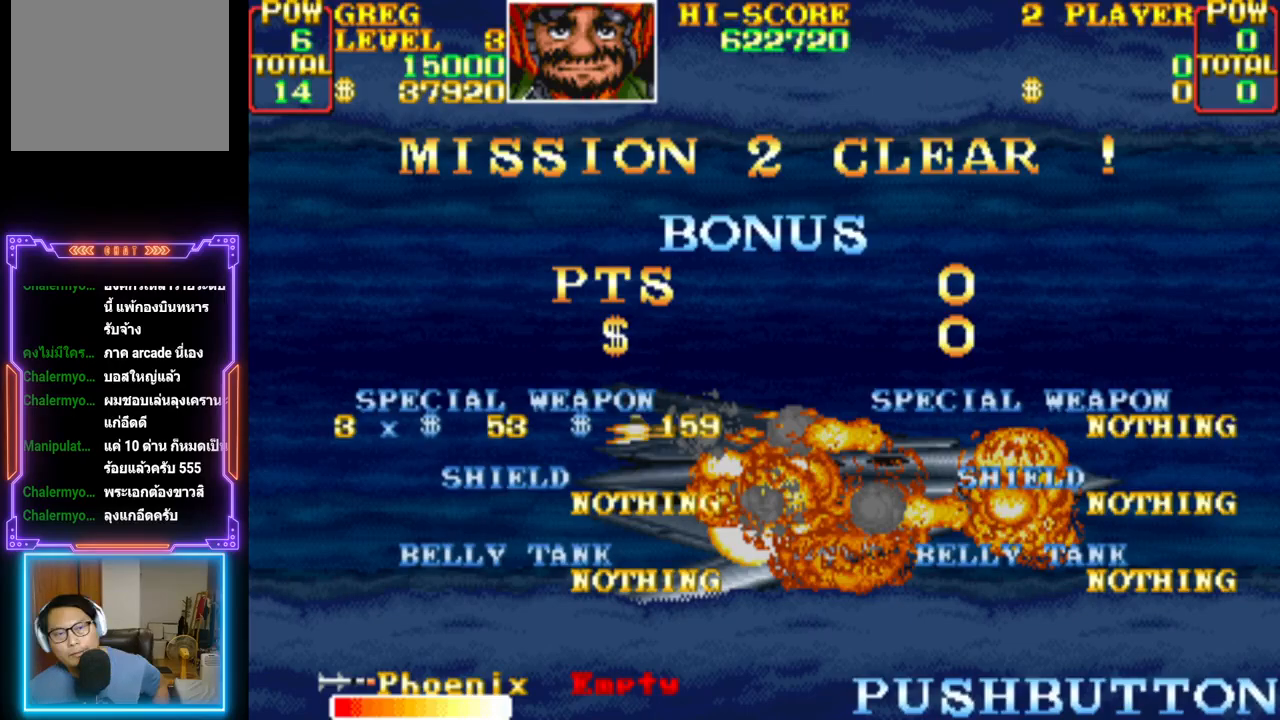
{"buttons": [], "events": []}
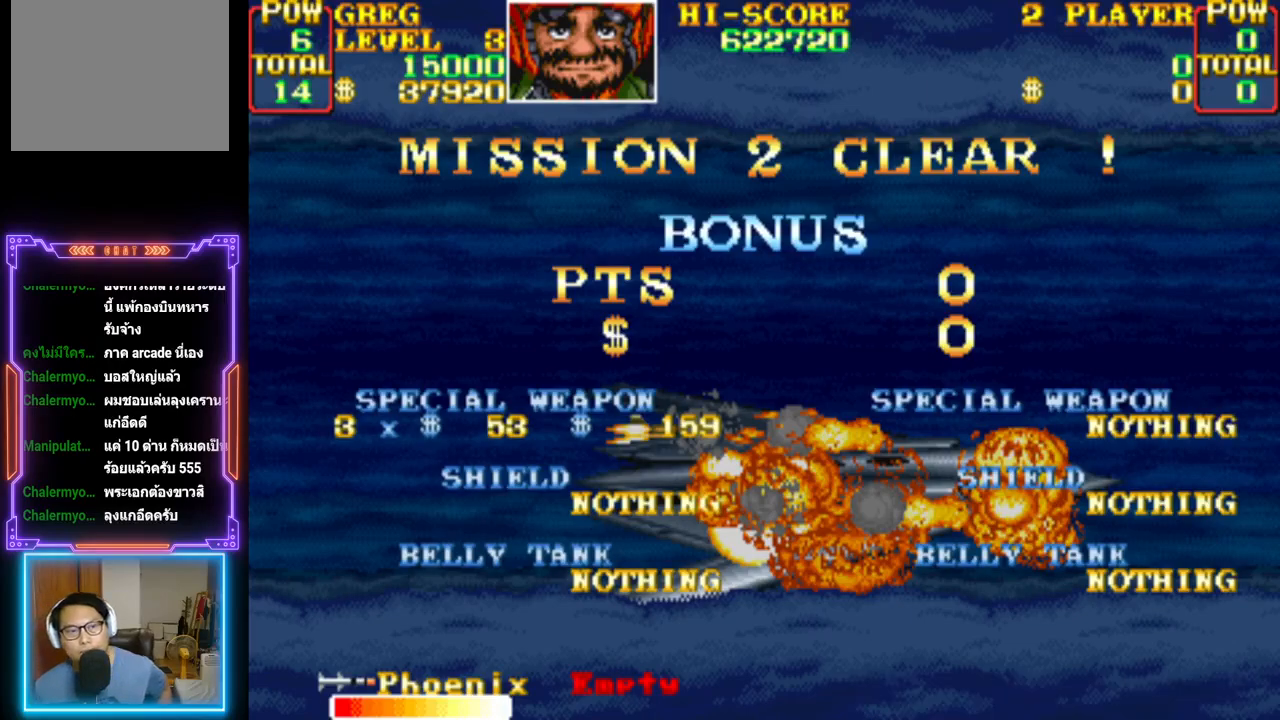
{"buttons": [], "events": []}
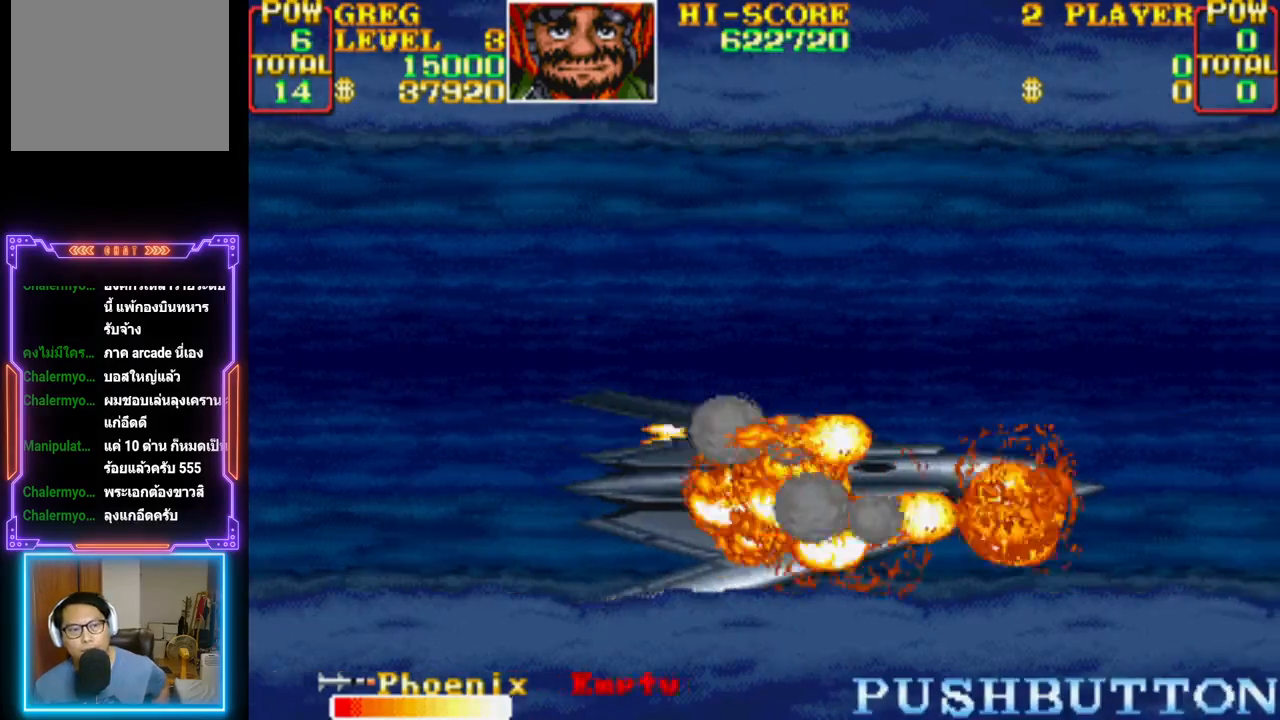
{"buttons": [], "events": [[200, "CROSS", "down"], [383, "CROSS", "up"]]}
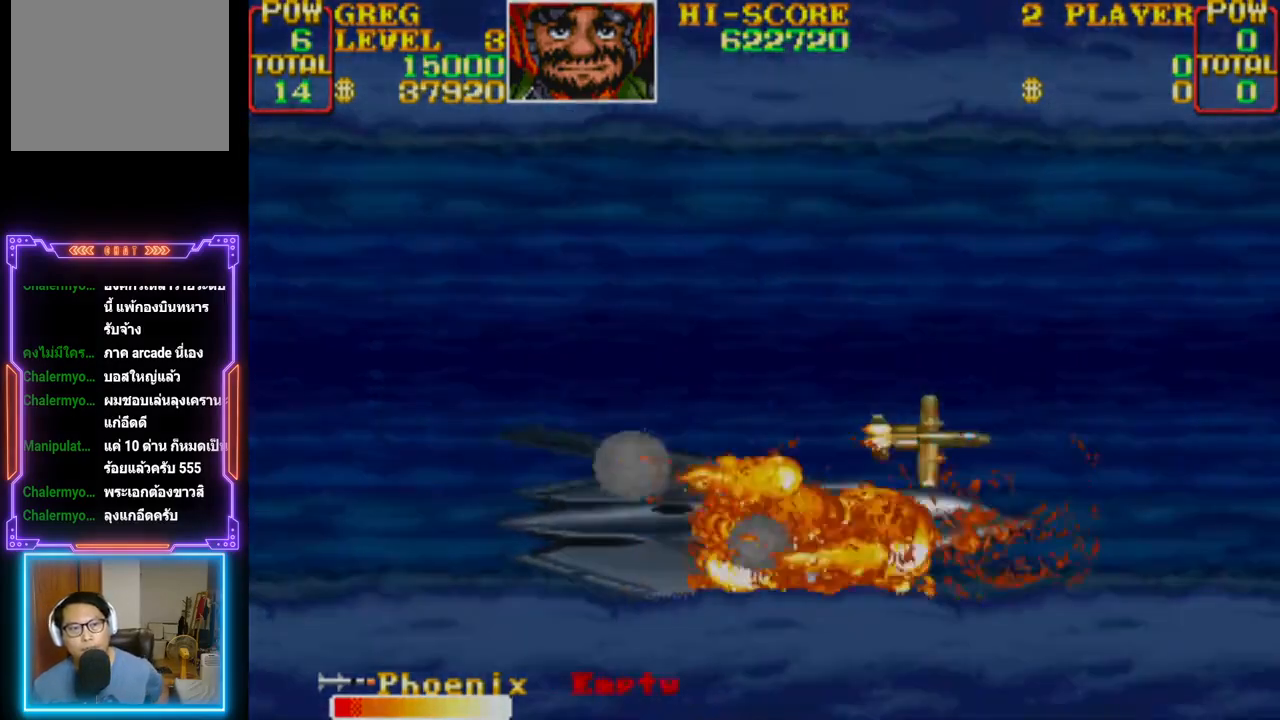
{"buttons": [], "events": []}
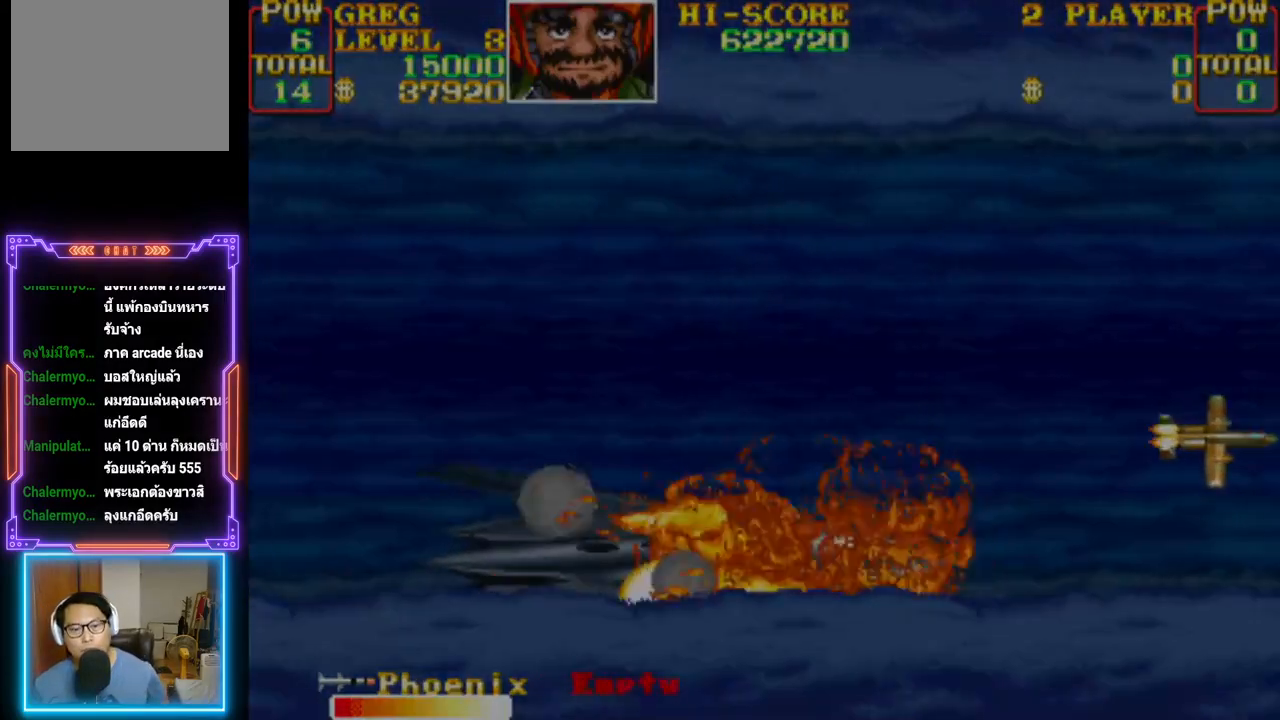
{"buttons": [], "events": []}
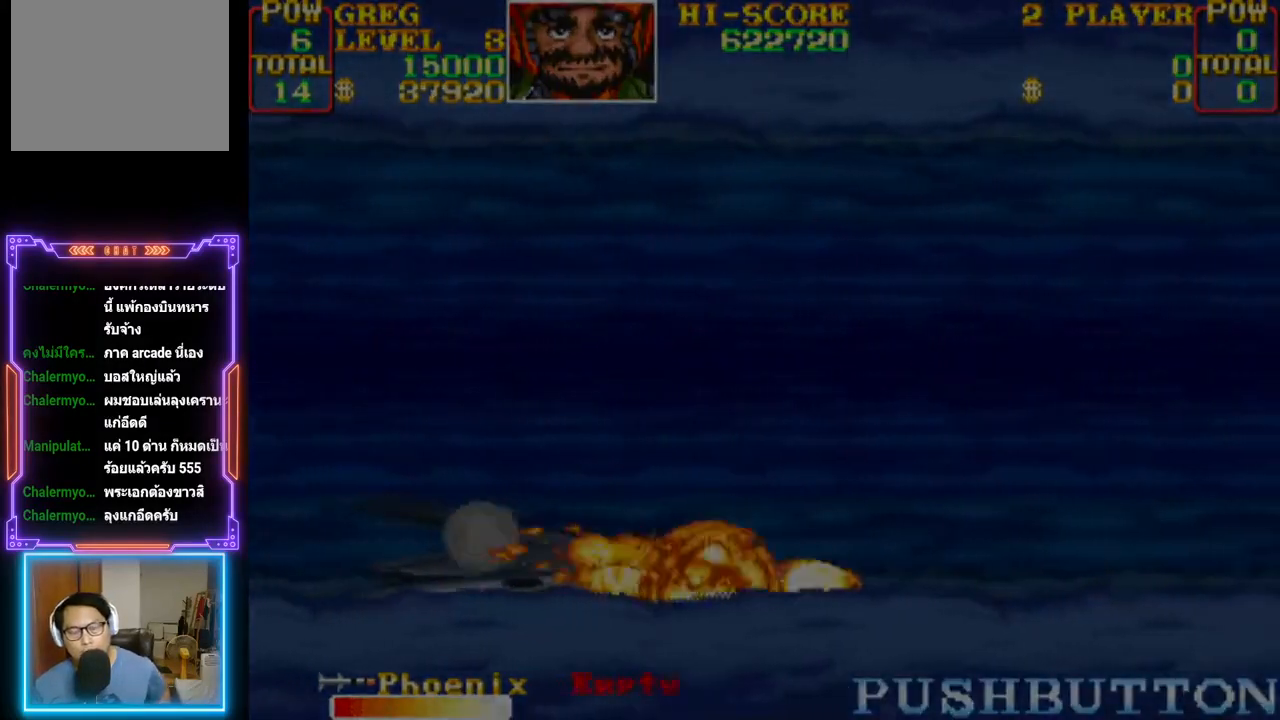
{"buttons": [], "events": []}
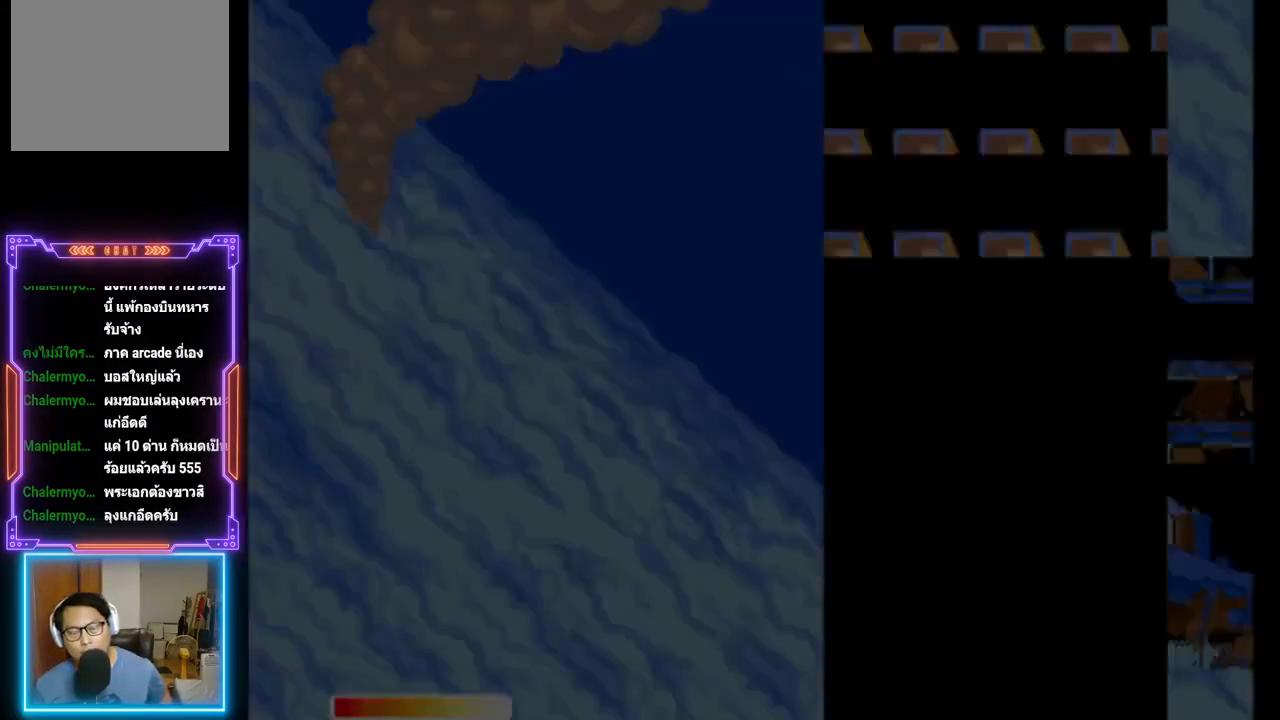
{"buttons": [], "events": []}
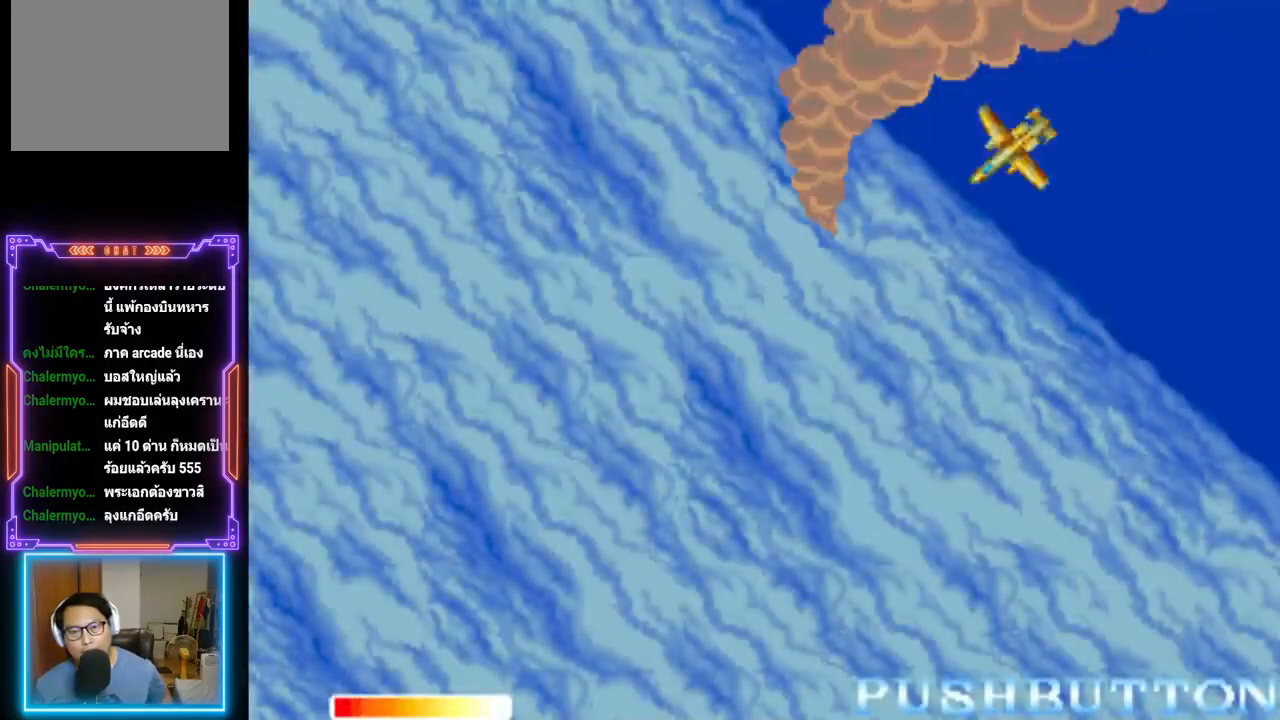
{"buttons": [], "events": [[67, "CROSS", "down"], [250, "CROSS", "up"], [317, "CROSS", "down"], [450, "CROSS", "up"]]}
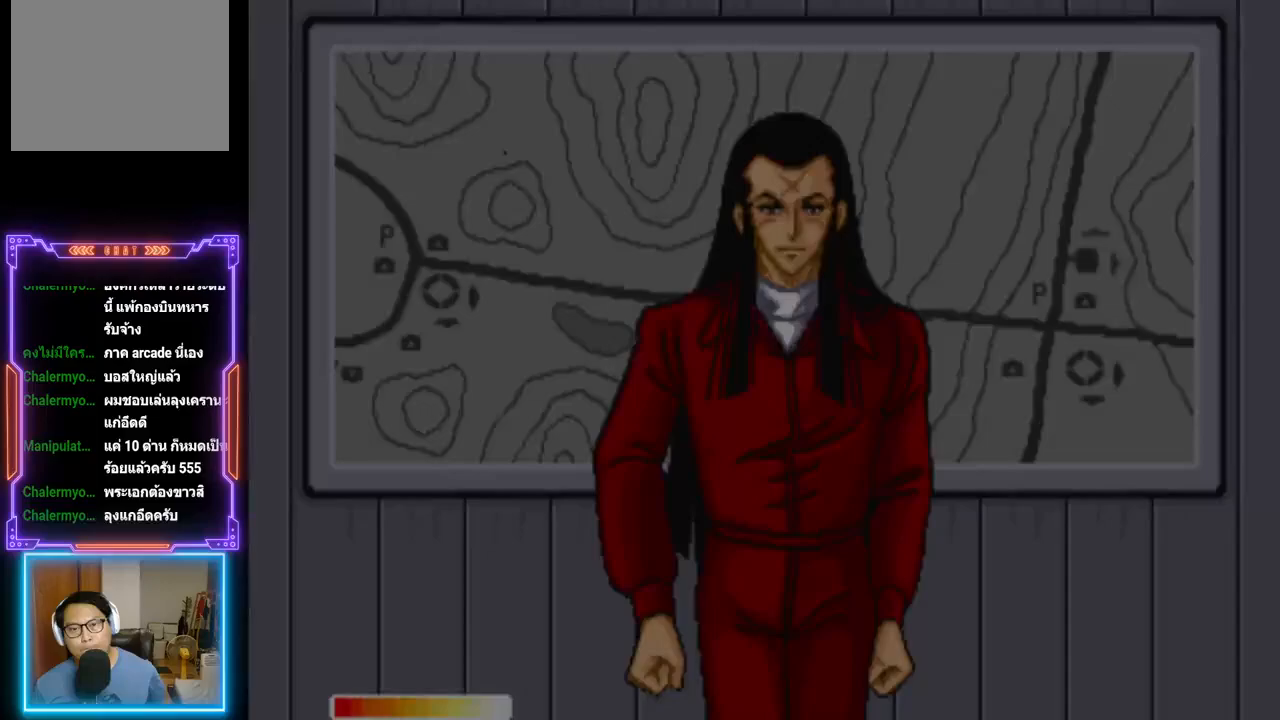
{"buttons": [], "events": []}
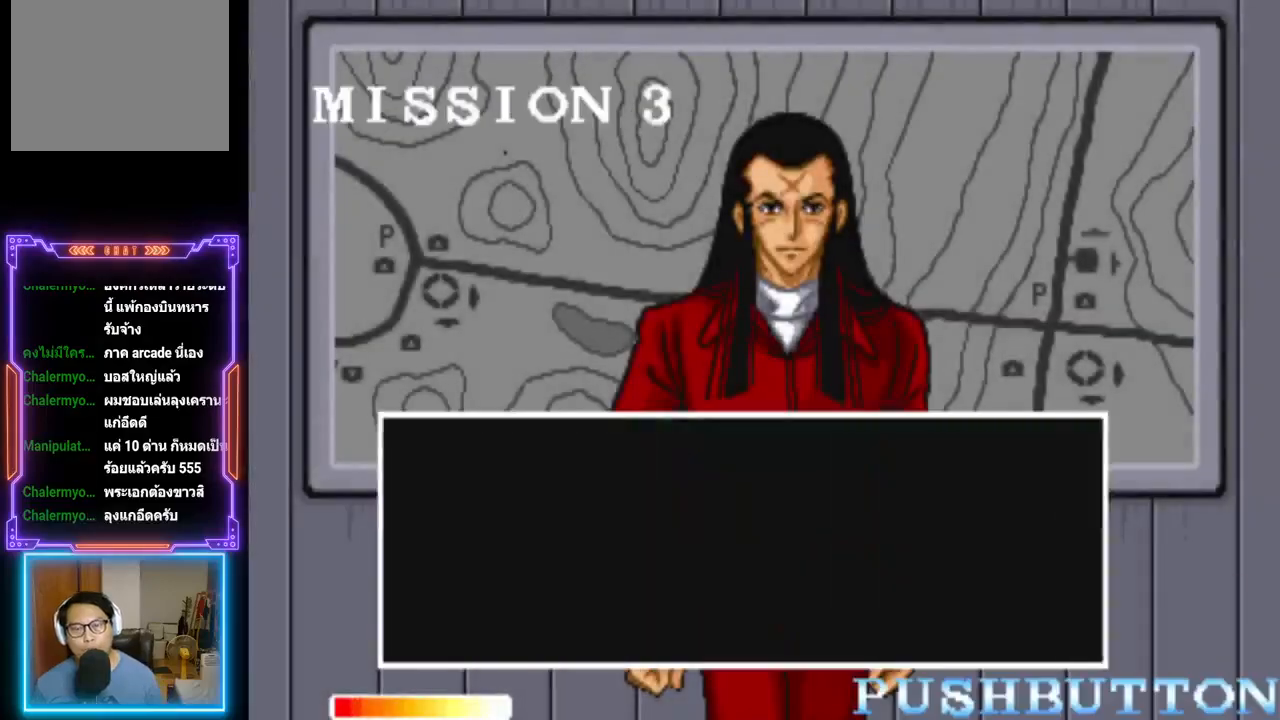
{"buttons": [], "events": []}
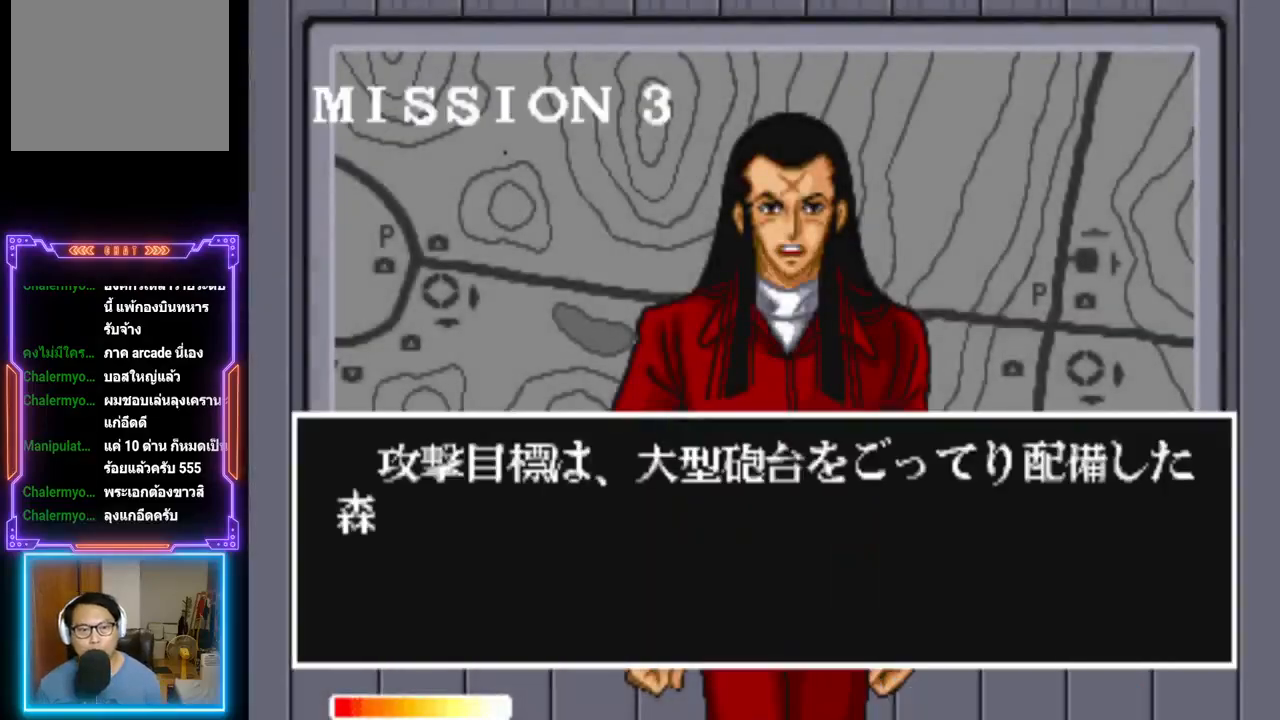
{"buttons": [], "events": []}